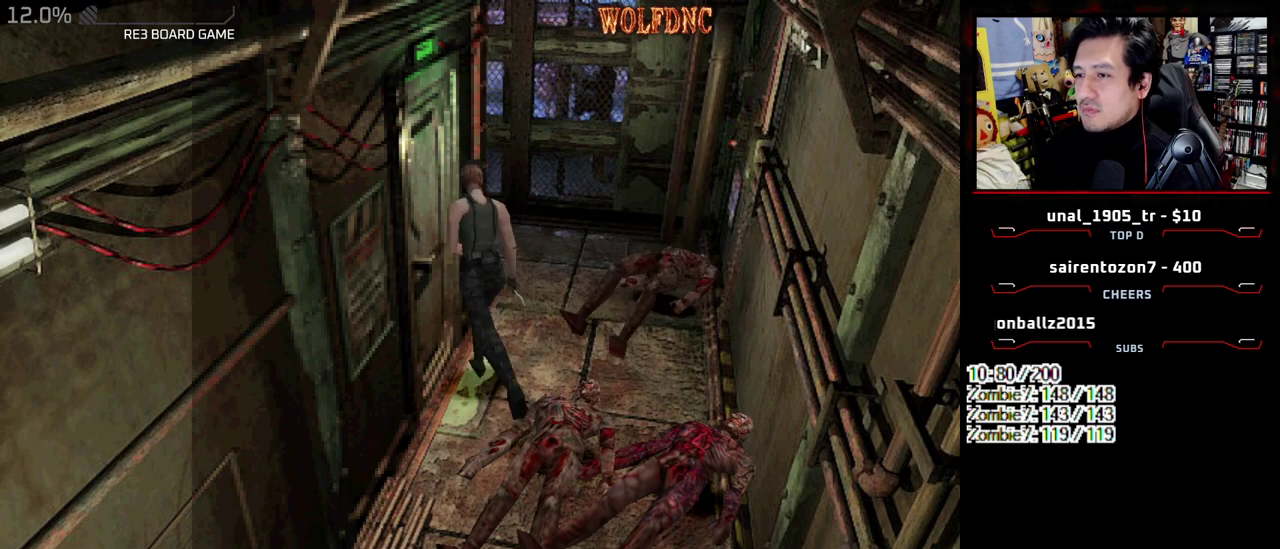
Gameplay with a controller (PlayStation layout); each line is a JSON object with the inputs held at the frame after it. "events" lists button and stick changes between this image and that frame as [ms after this image, input, new state], when the widget could be followed in between. Not read: L3 R3 SELECT other_buttons.
{"buttons": ["CROSS"], "events": [[33, "CROSS", "up"], [83, "CROSS", "down"], [183, "CROSS", "up"], [233, "CROSS", "down"], [317, "CROSS", "up"], [367, "CROSS", "down"], [417, "CROSS", "up"], [467, "CROSS", "down"]]}
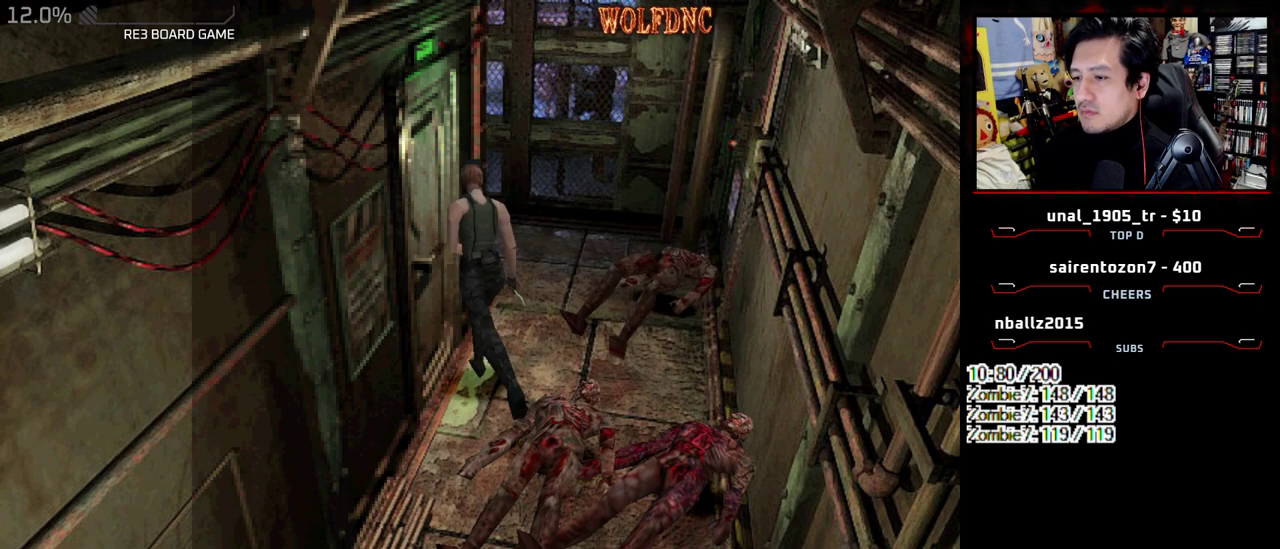
{"buttons": ["CROSS"], "events": [[50, "CROSS", "up"], [100, "CROSS", "down"], [150, "CROSS", "up"], [200, "CROSS", "down"], [283, "CROSS", "up"], [333, "CROSS", "down"]]}
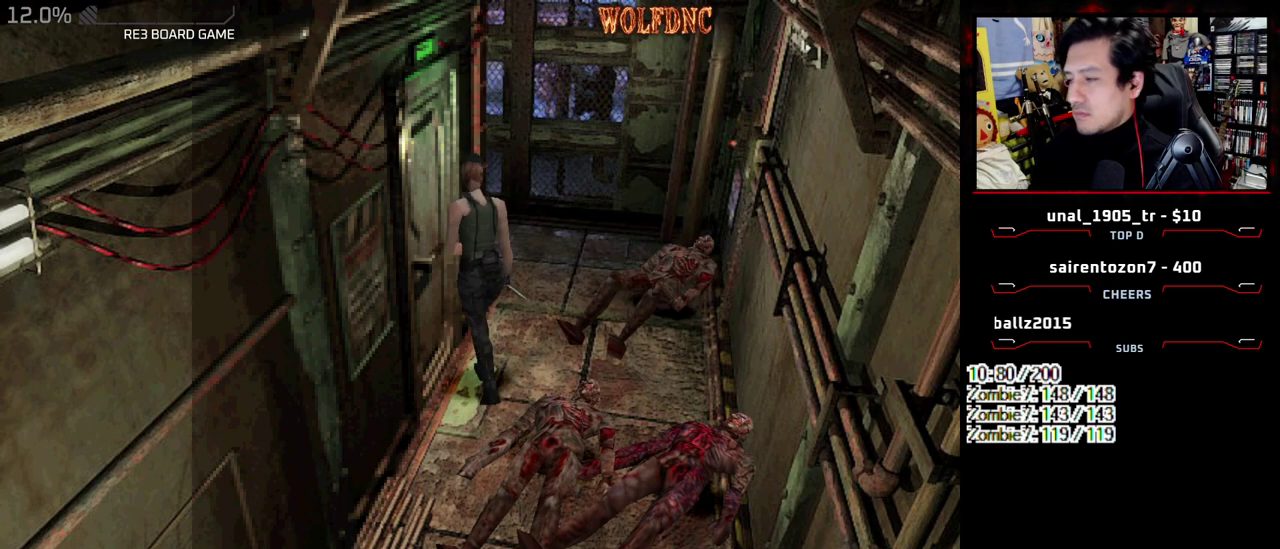
{"buttons": [], "events": [[17, "CROSS", "up"], [67, "CROSS", "down"], [167, "CROSS", "up"]]}
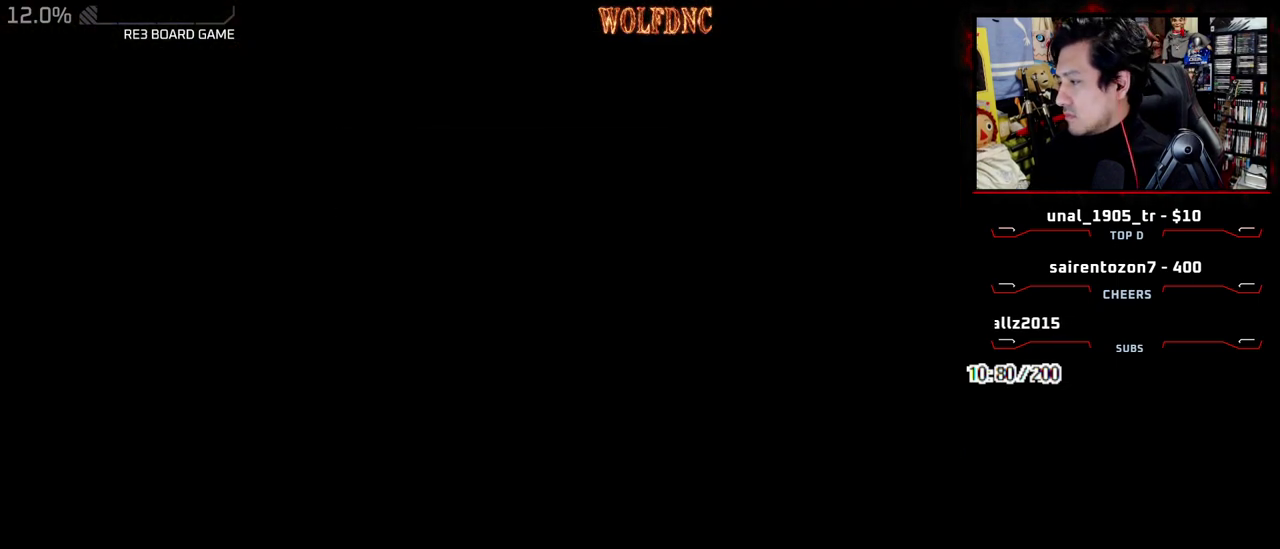
{"buttons": ["CIRCLE"], "events": [[367, "CIRCLE", "down"], [417, "CIRCLE", "up"], [500, "CIRCLE", "down"]]}
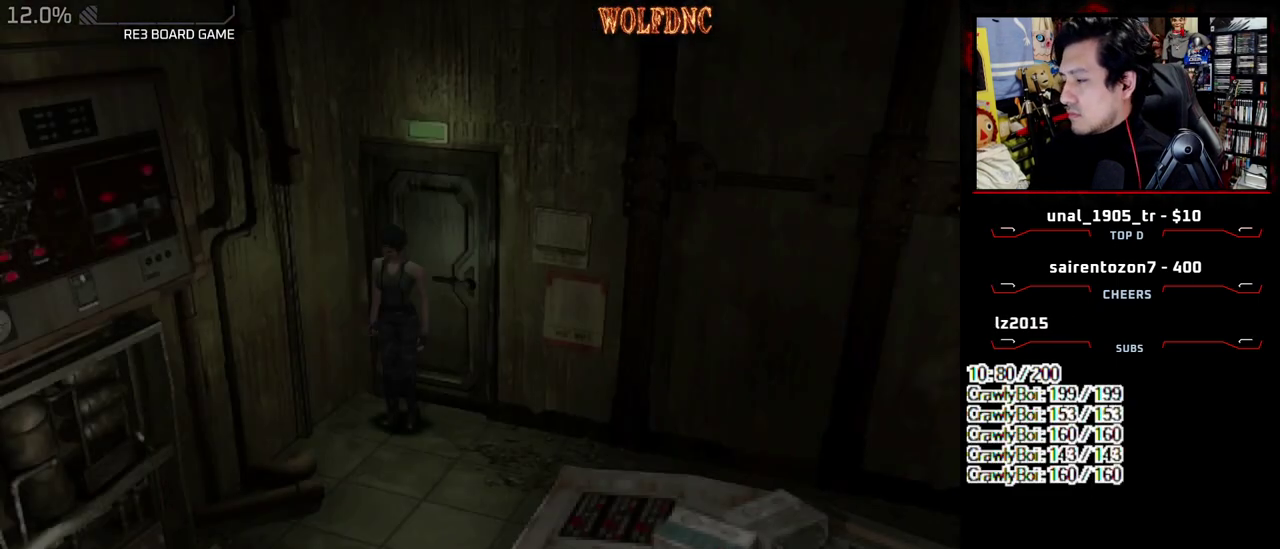
{"buttons": [], "events": [[50, "CIRCLE", "up"], [100, "CIRCLE", "down"], [200, "CIRCLE", "up"]]}
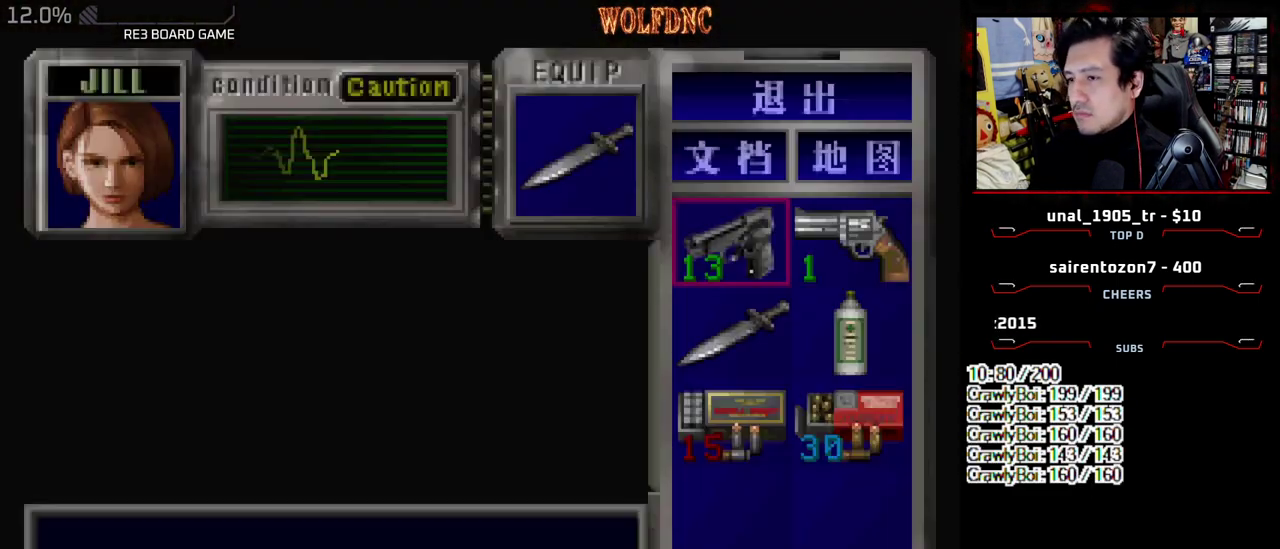
{"buttons": [], "events": [[117, "CROSS", "down"], [217, "CROSS", "up"], [300, "CROSS", "down"], [350, "CROSS", "up"]]}
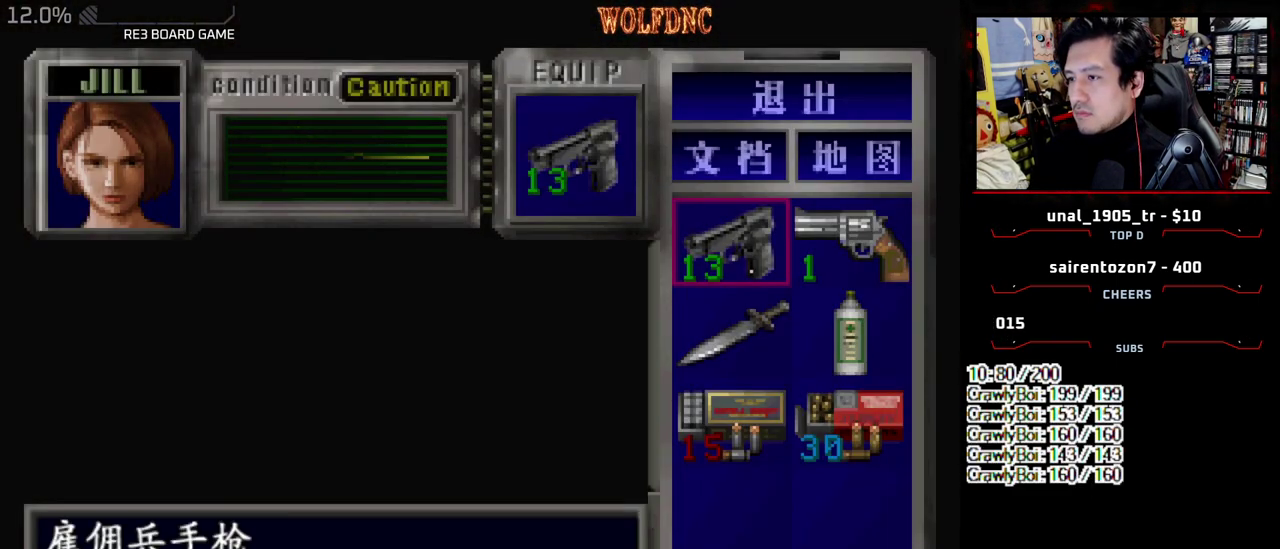
{"buttons": ["R1"], "events": [[33, "SQUARE", "down"], [133, "SQUARE", "up"], [233, "R1", "down"]]}
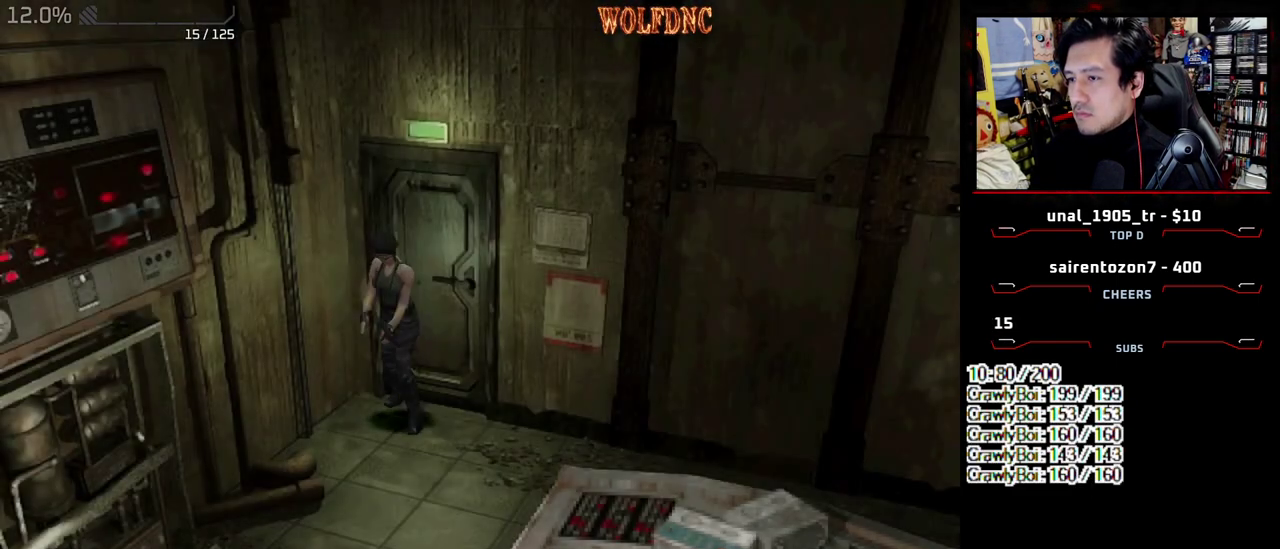
{"buttons": ["CROSS", "R1"], "events": [[200, "CROSS", "down"]]}
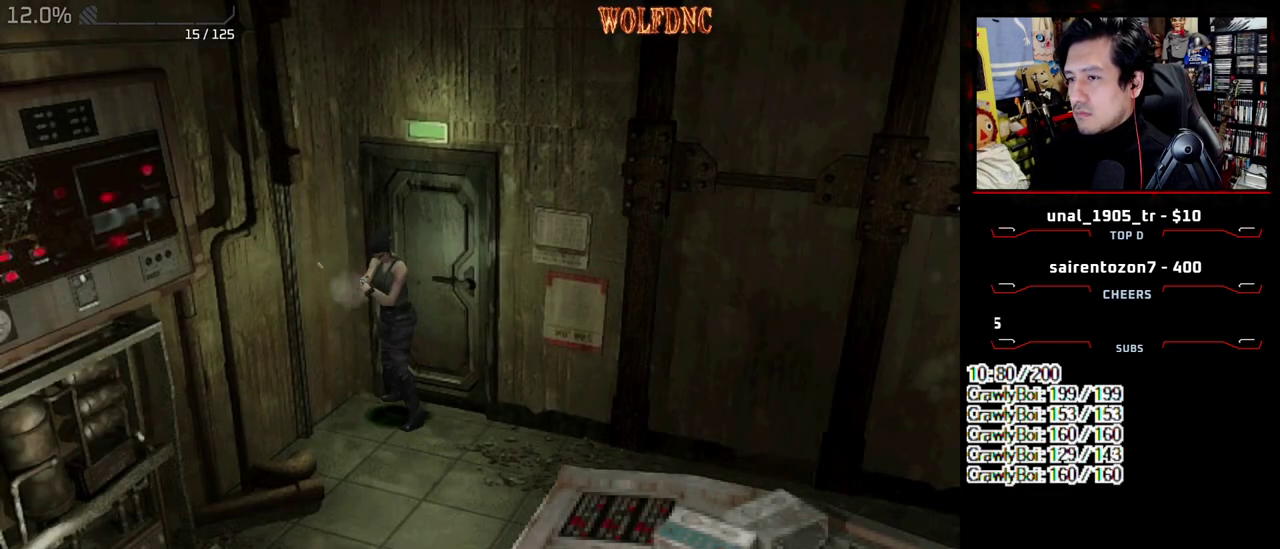
{"buttons": ["CROSS", "R1"], "events": []}
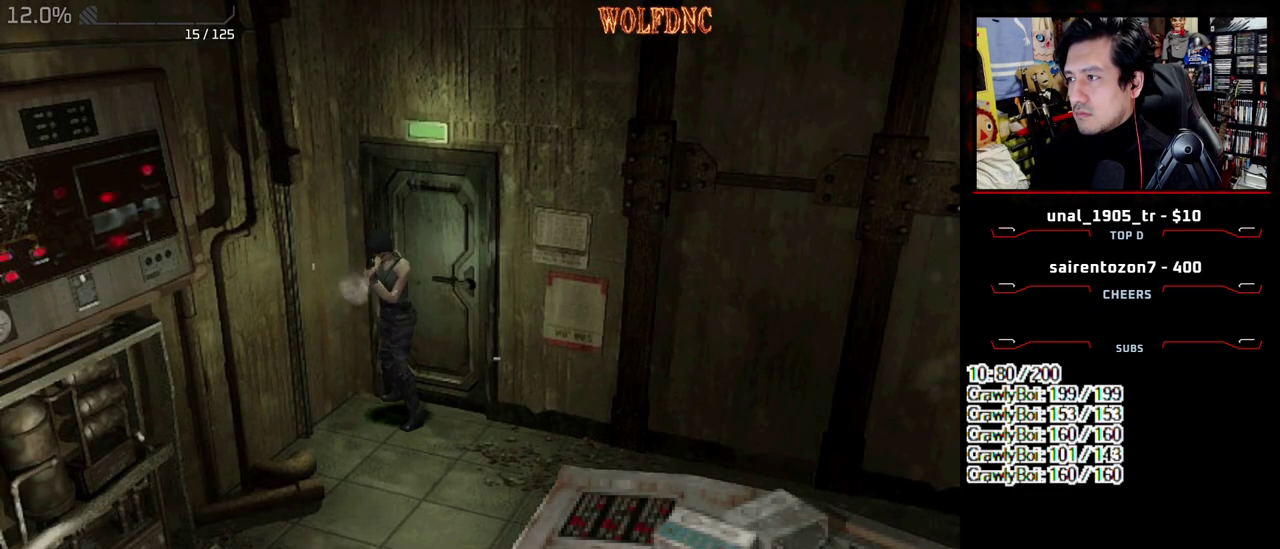
{"buttons": ["CROSS", "R1"], "events": []}
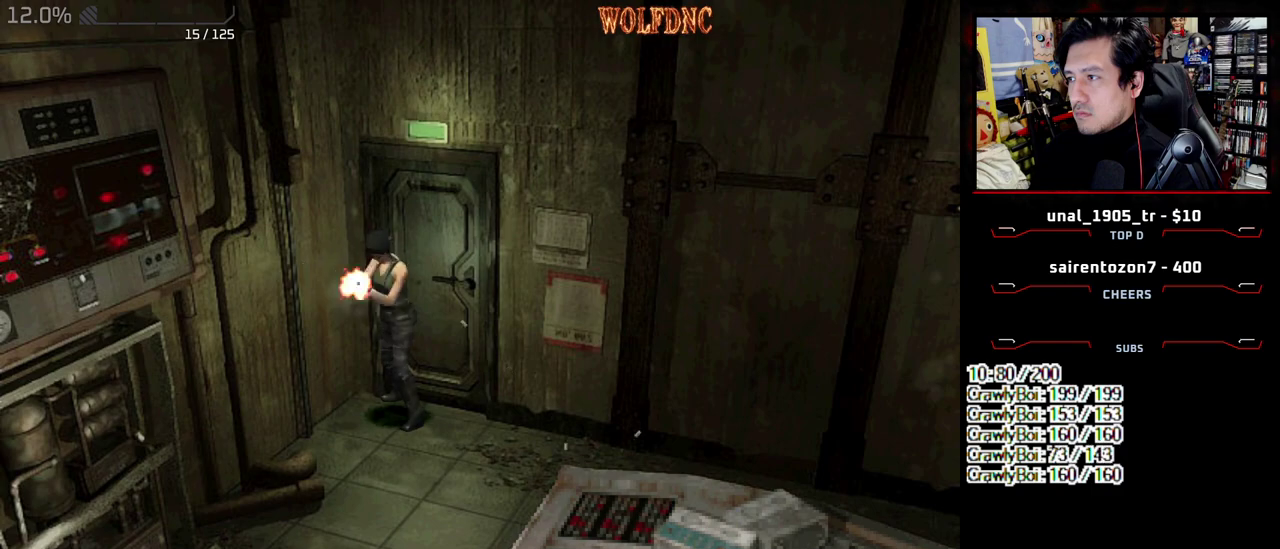
{"buttons": ["CROSS", "R1"], "events": []}
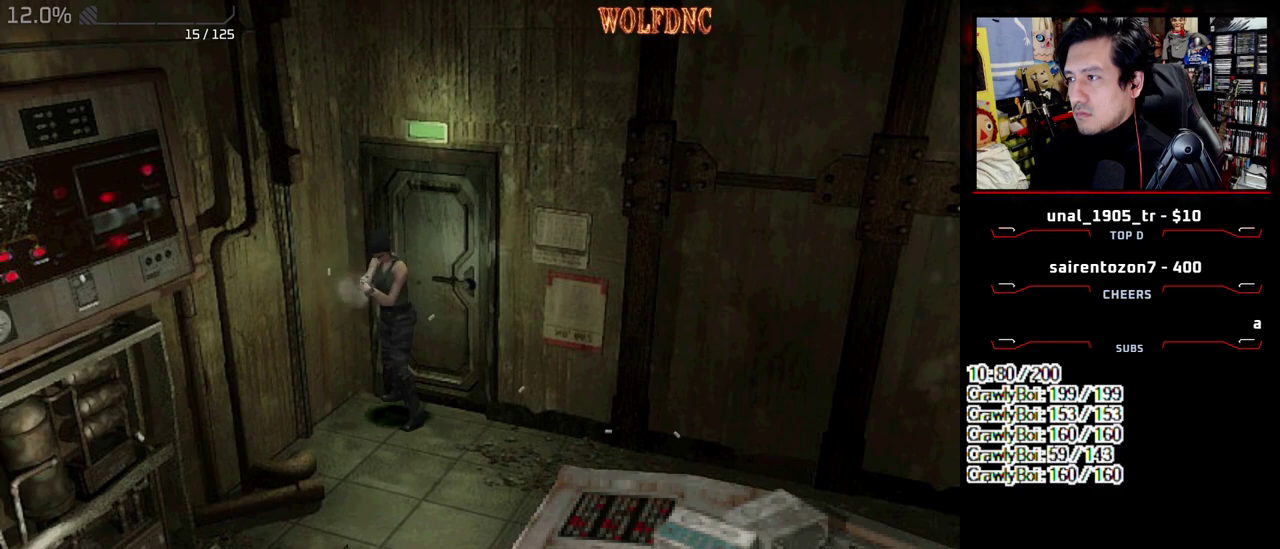
{"buttons": ["CROSS", "R1"], "events": []}
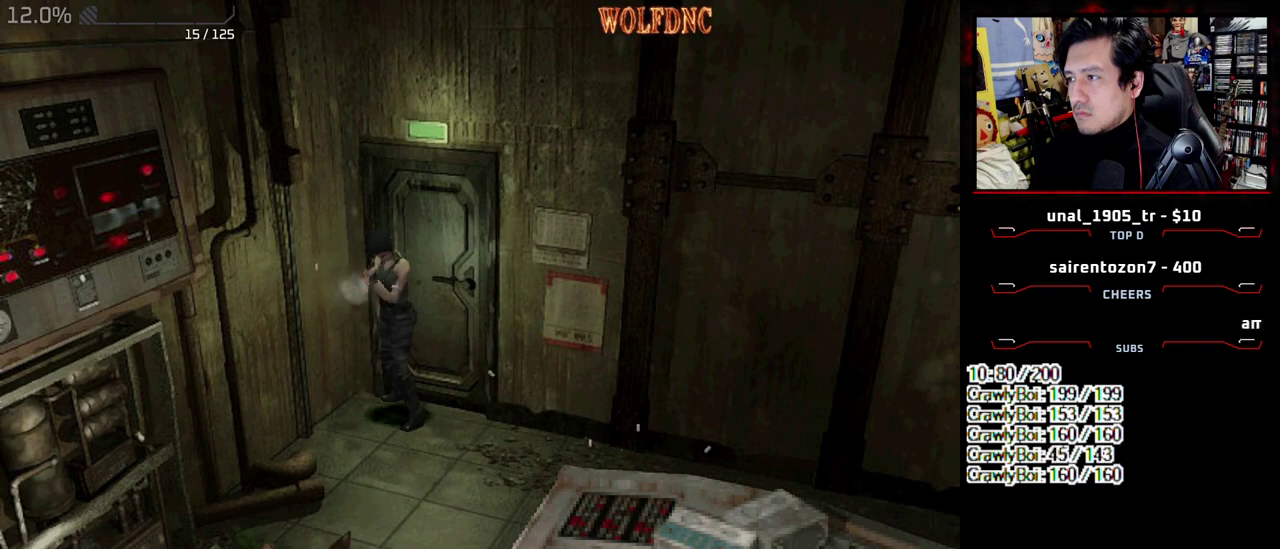
{"buttons": ["CROSS", "R1"], "events": []}
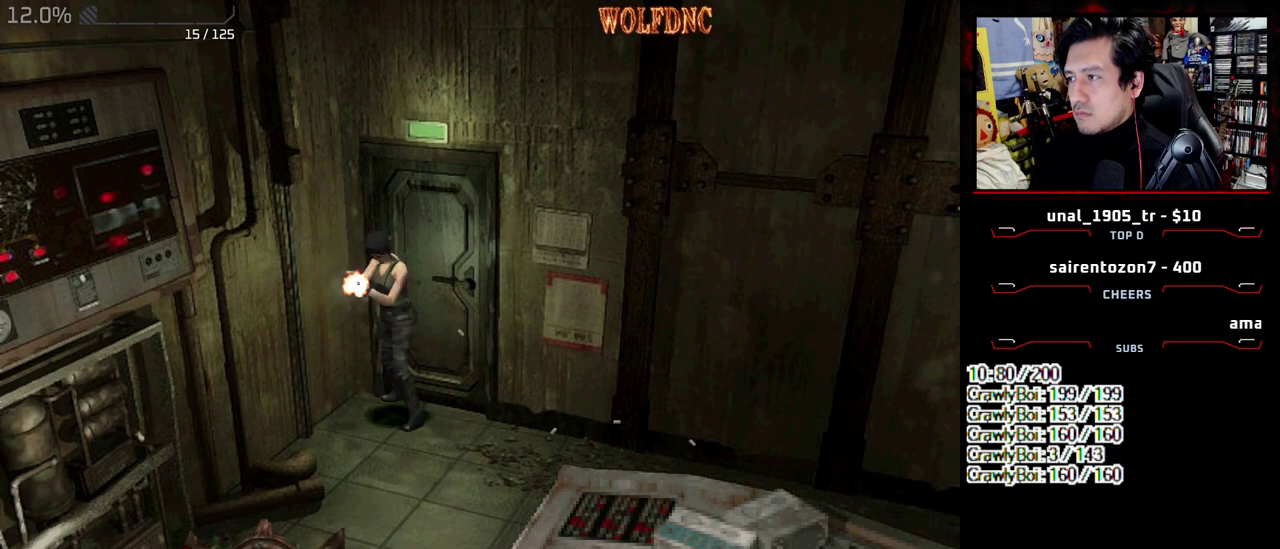
{"buttons": ["R1"], "events": [[383, "CROSS", "up"]]}
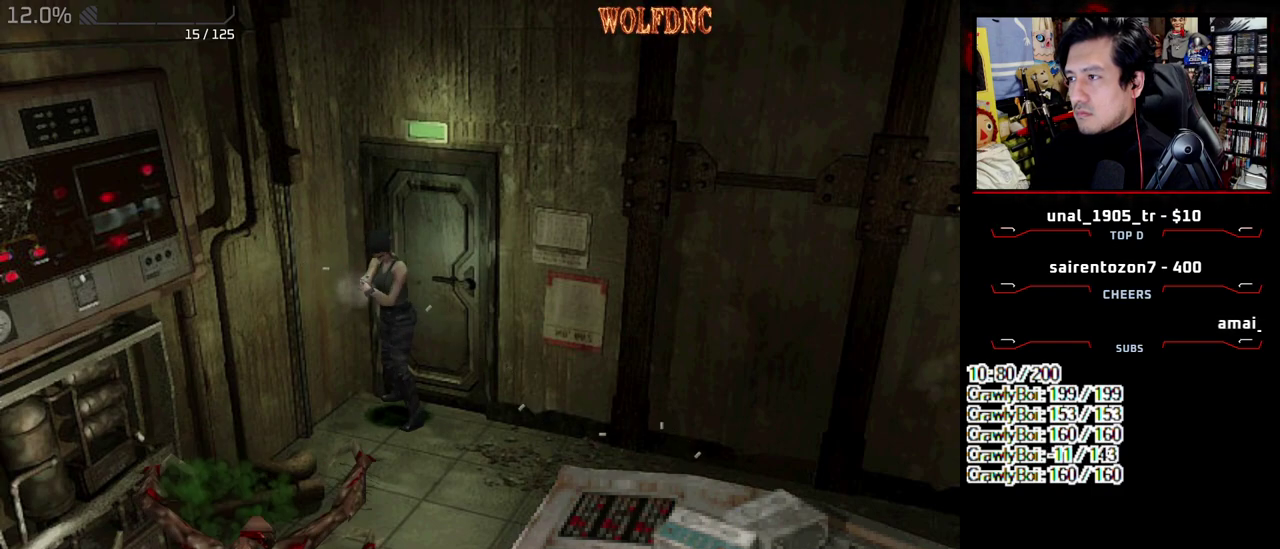
{"buttons": [], "events": [[67, "R1", "up"], [250, "CIRCLE", "down"], [350, "CIRCLE", "up"], [400, "CIRCLE", "down"], [500, "CIRCLE", "up"]]}
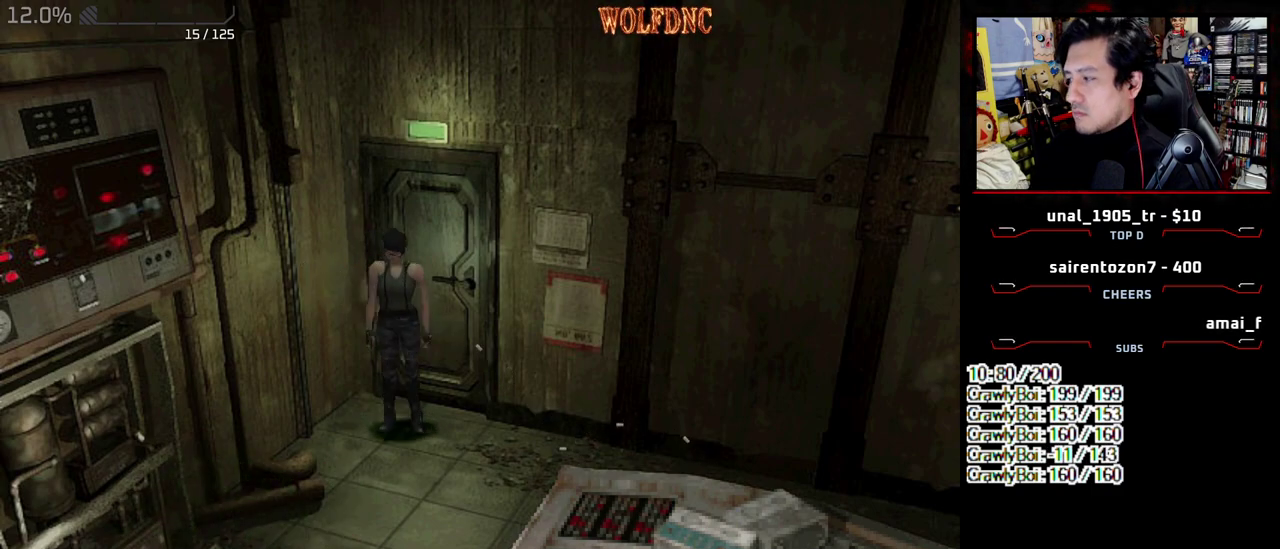
{"buttons": ["CROSS"], "events": [[33, "CIRCLE", "down"], [83, "CIRCLE", "up"], [133, "CIRCLE", "down"], [233, "CIRCLE", "up"], [500, "CROSS", "down"]]}
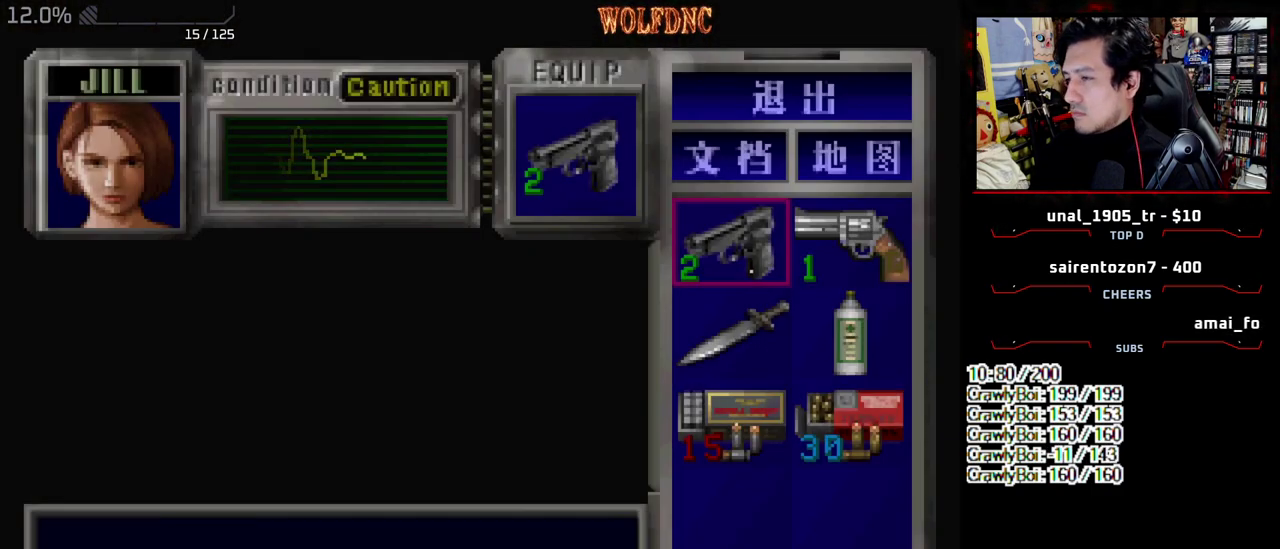
{"buttons": ["DPAD_DOWN", "DPAD_RIGHT"], "events": [[100, "CROSS", "up"], [150, "DPAD_DOWN", "down"], [233, "CROSS", "down"], [333, "CROSS", "up"], [483, "DPAD_RIGHT", "down"]]}
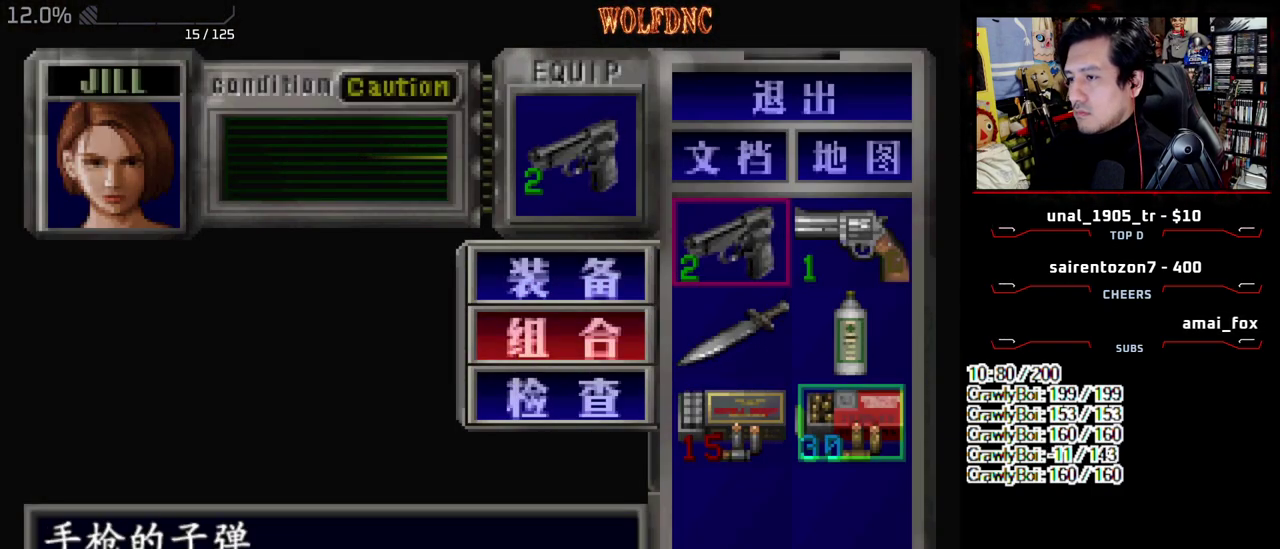
{"buttons": ["DPAD_LEFT"], "events": [[17, "CROSS", "down"], [67, "DPAD_DOWN", "up"], [117, "DPAD_RIGHT", "up"], [167, "CROSS", "up"], [400, "SQUARE", "down"], [450, "DPAD_LEFT", "down"], [483, "SQUARE", "up"]]}
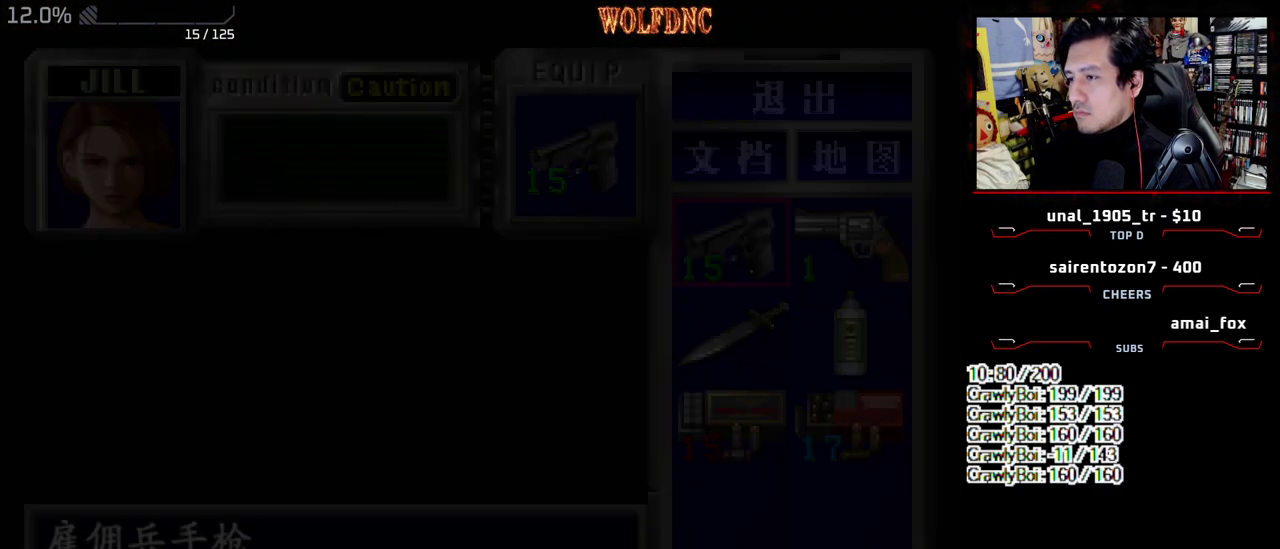
{"buttons": ["DPAD_LEFT"], "events": []}
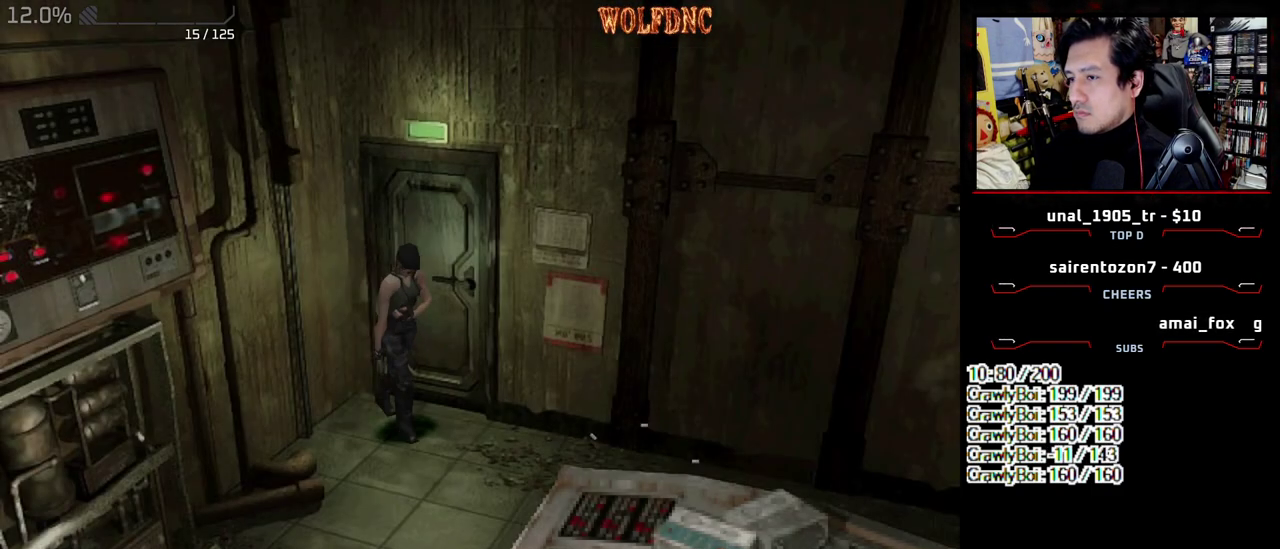
{"buttons": ["SQUARE", "DPAD_UP"], "events": [[100, "DPAD_UP", "down"], [100, "SQUARE", "down"], [483, "DPAD_LEFT", "up"]]}
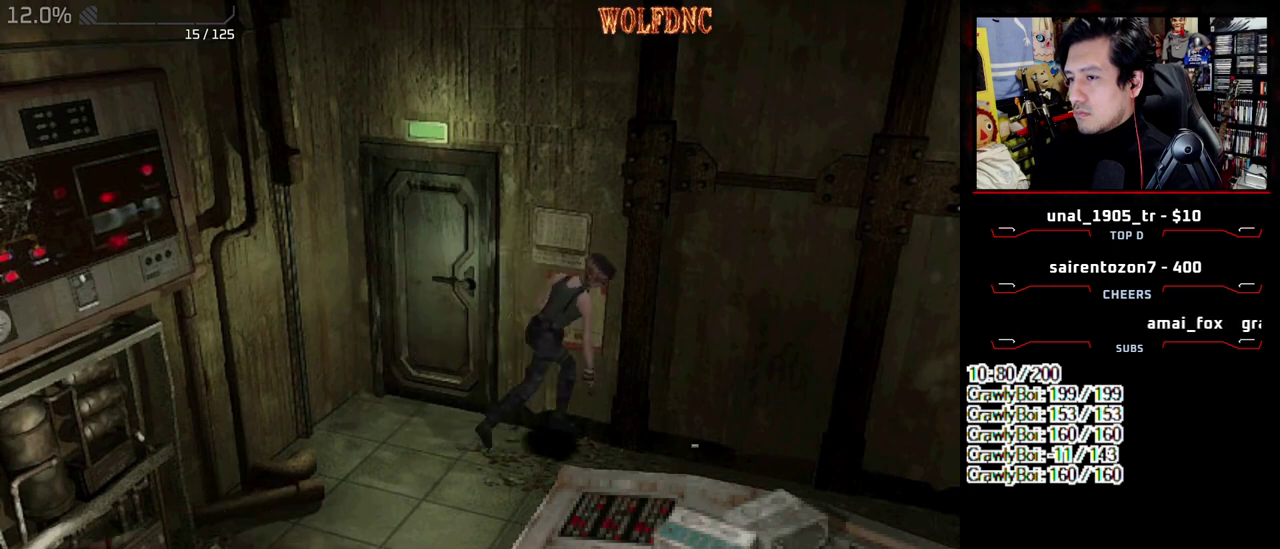
{"buttons": ["R1"], "events": [[167, "DPAD_RIGHT", "down"], [217, "DPAD_RIGHT", "up"], [217, "R1", "down"], [250, "DPAD_UP", "up"], [300, "SQUARE", "up"]]}
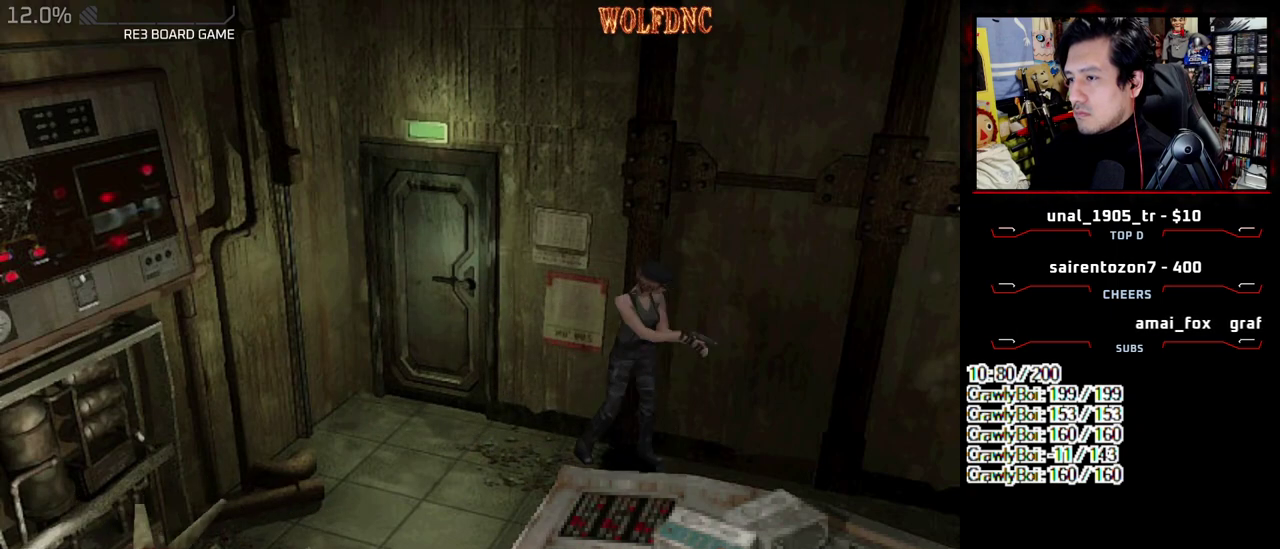
{"buttons": ["CROSS", "R1"], "events": [[183, "CROSS", "down"]]}
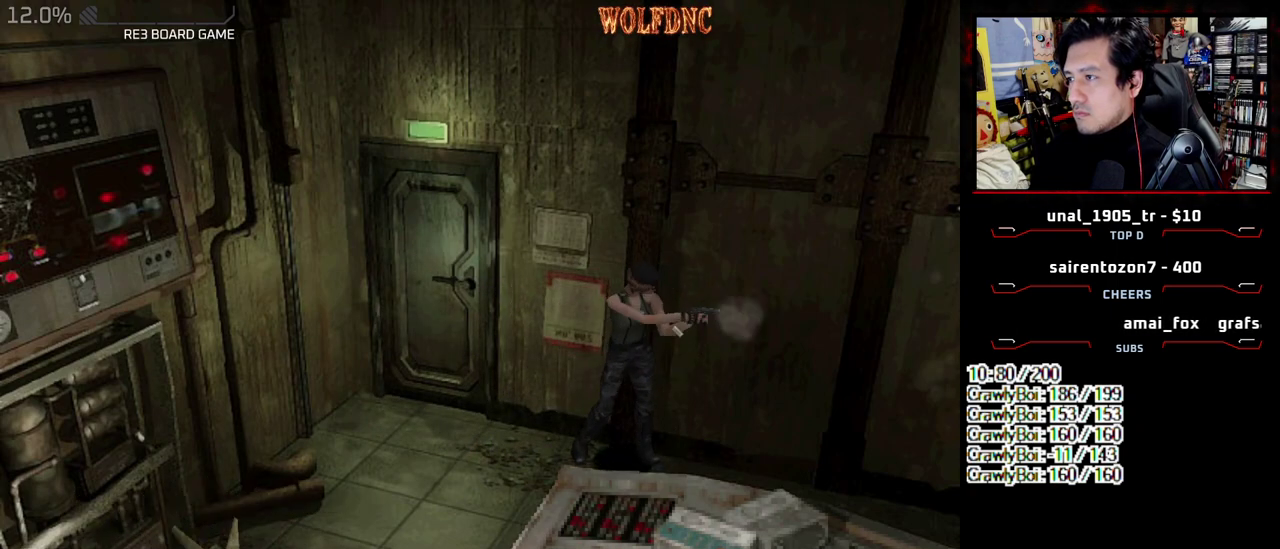
{"buttons": ["CROSS", "R1"], "events": []}
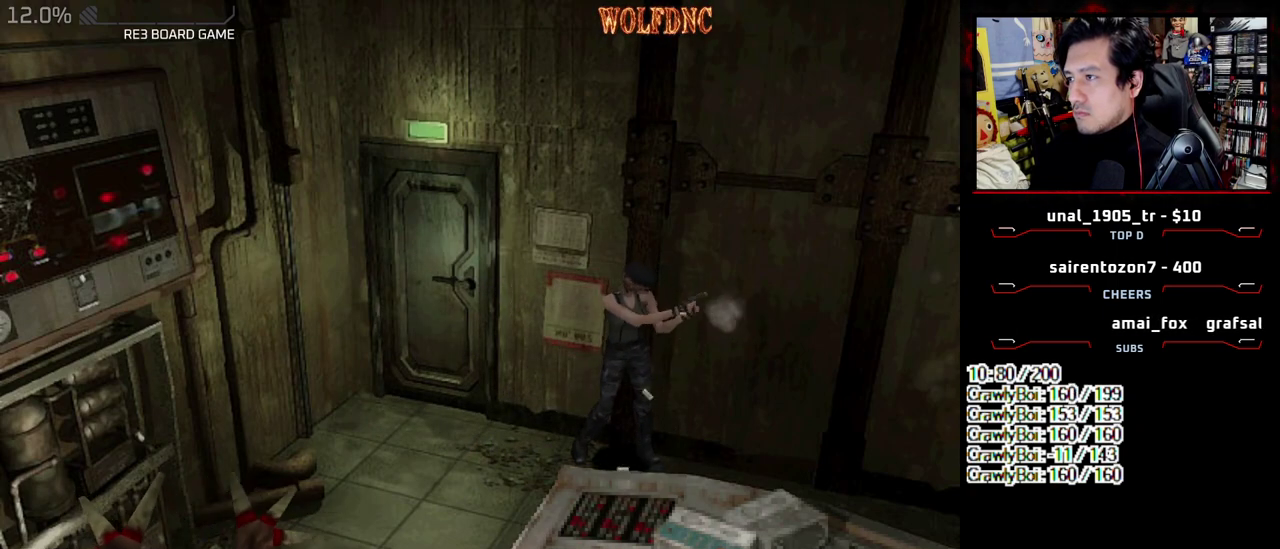
{"buttons": ["CROSS", "R1"], "events": []}
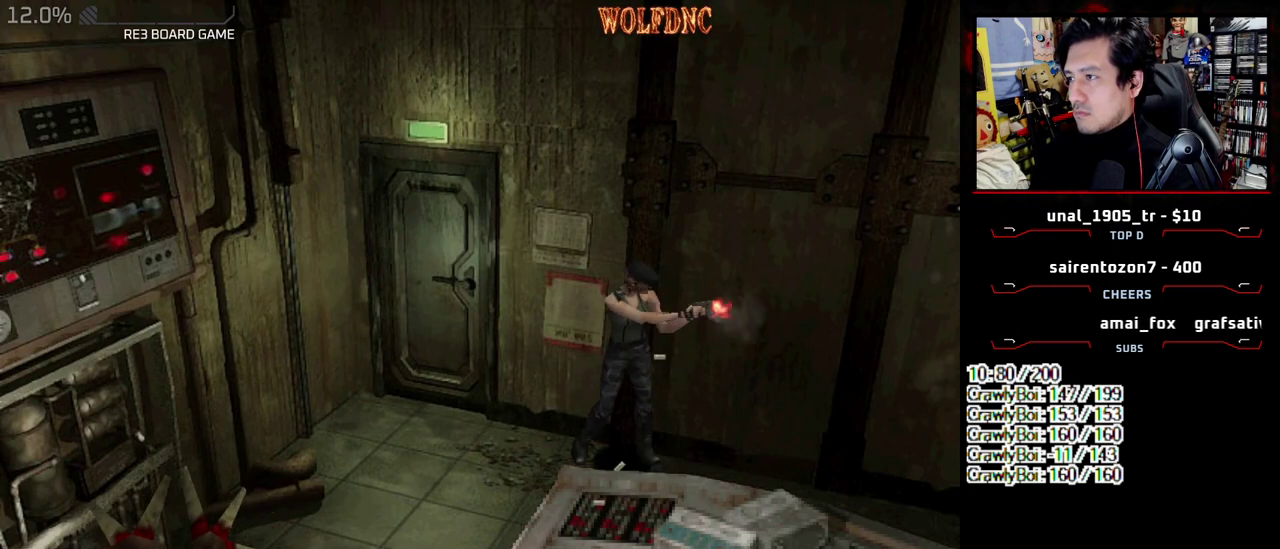
{"buttons": ["CROSS", "R1"], "events": []}
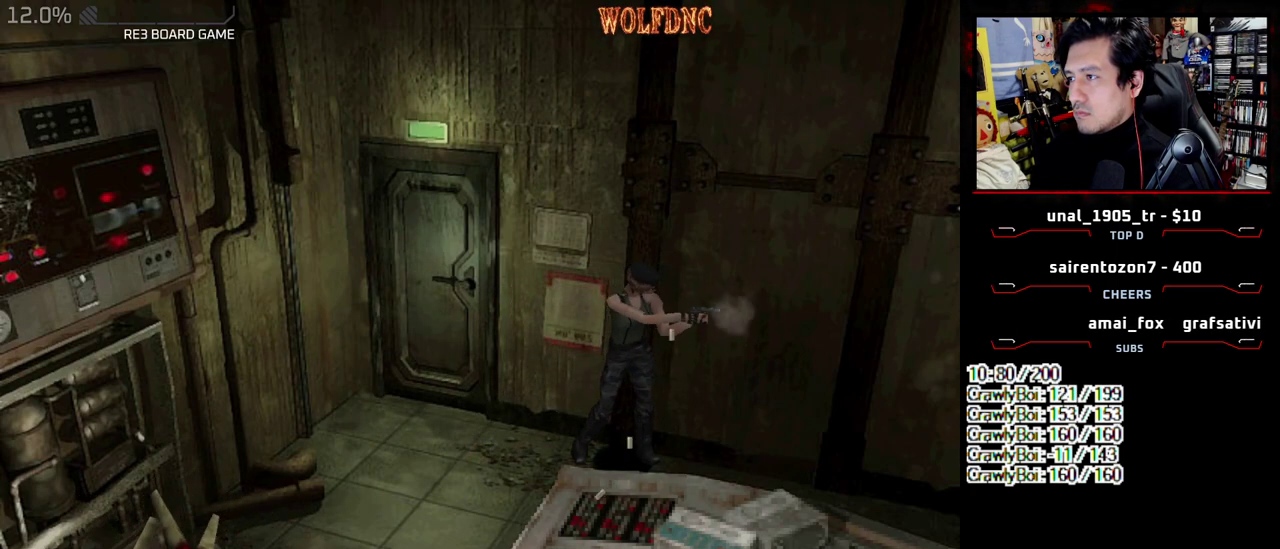
{"buttons": ["CROSS", "R1"], "events": []}
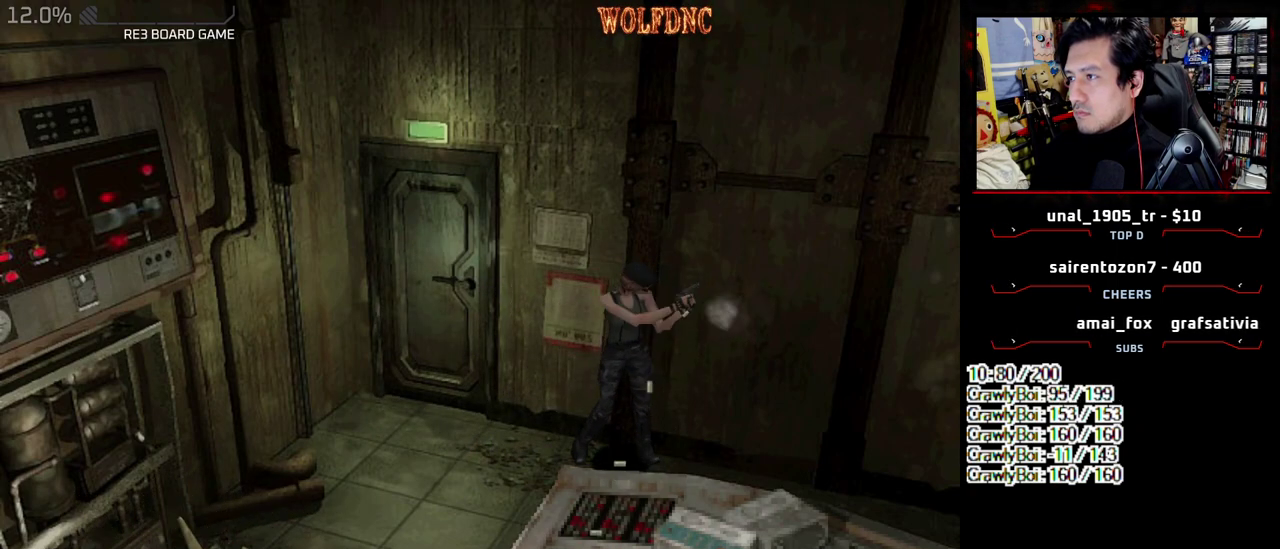
{"buttons": ["CROSS", "R1"], "events": []}
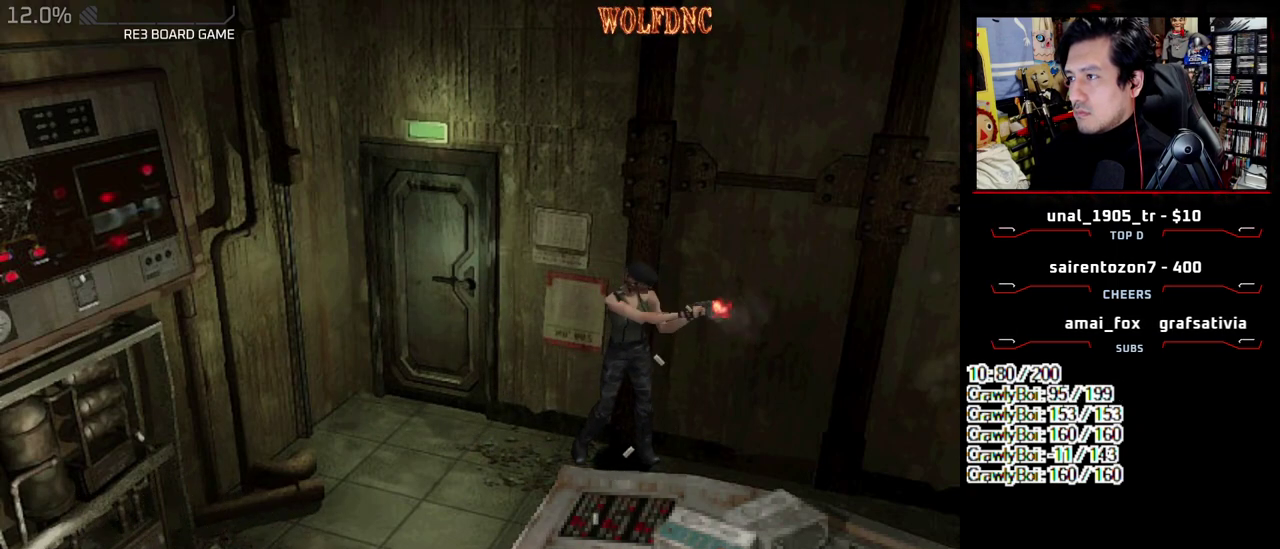
{"buttons": ["CROSS", "R1"], "events": [[83, "CROSS", "up"], [417, "CROSS", "down"]]}
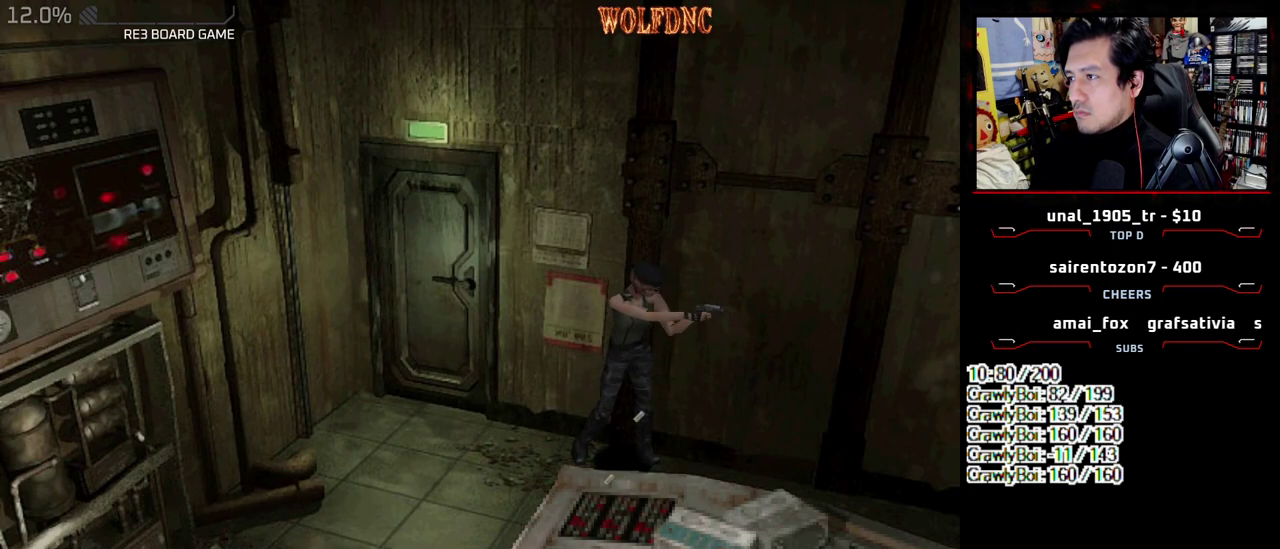
{"buttons": ["R1"], "events": [[50, "CROSS", "up"], [200, "CROSS", "down"], [483, "CROSS", "up"]]}
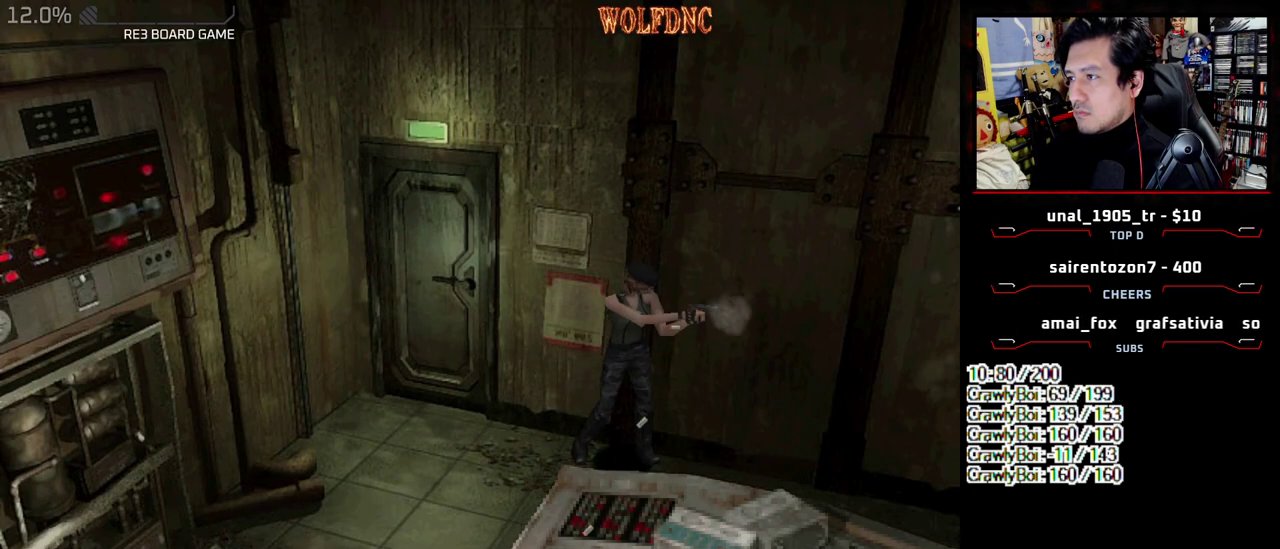
{"buttons": ["CROSS", "R1"], "events": [[67, "CROSS", "down"], [250, "CROSS", "up"], [400, "CROSS", "down"]]}
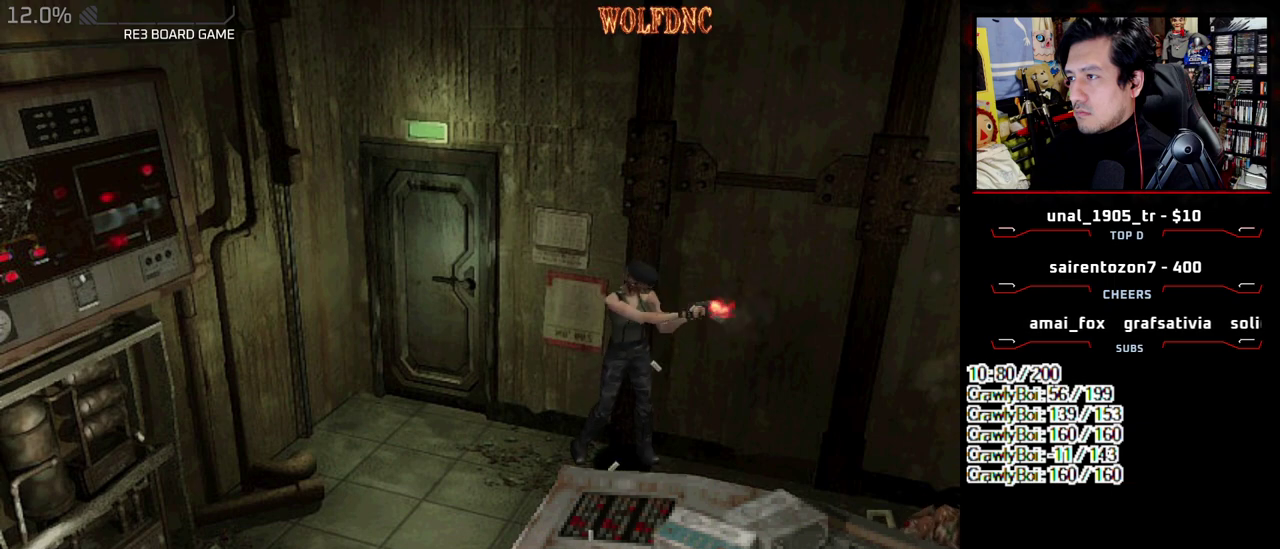
{"buttons": ["R1"], "events": [[83, "CROSS", "up"], [183, "CROSS", "down"], [417, "CROSS", "up"]]}